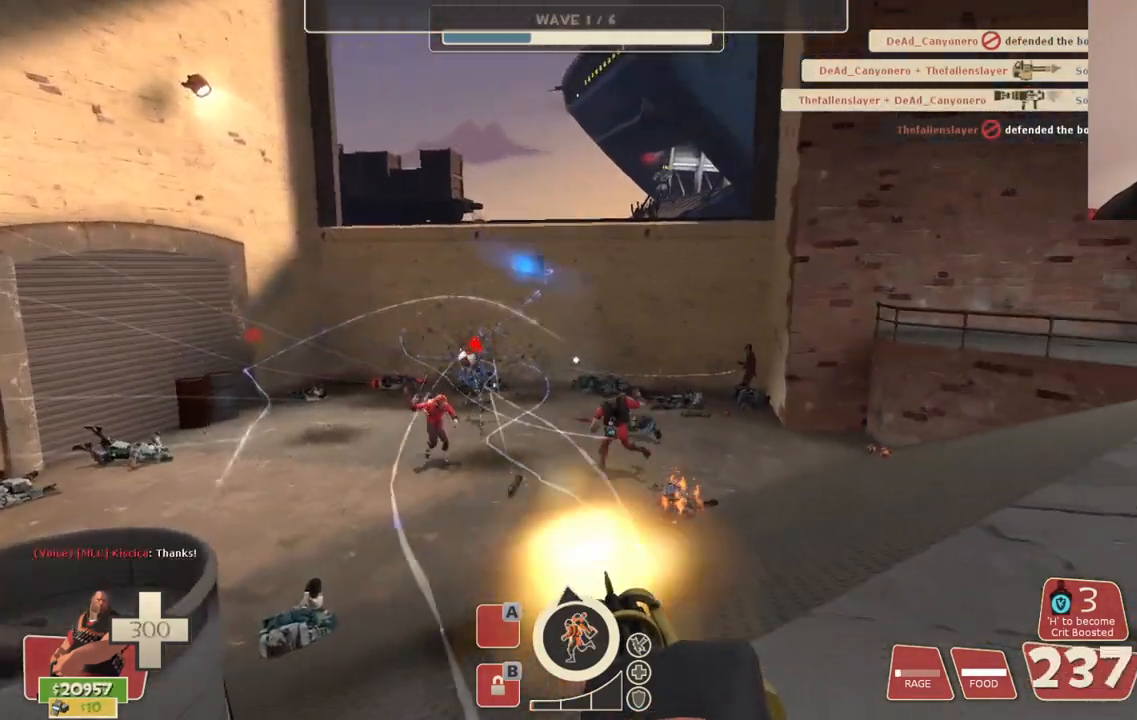
Gameplay with a controller (PlayStation layout); each line is a JSON object with the inputs held at the frame after it. "events" lists button and stick changes between this image and that frame as [ms after this image, input, new state], when the widget could be followed in between.
{"buttons": ["L2", "R2"], "left_stick": "down-right", "right_stick": "center", "events": []}
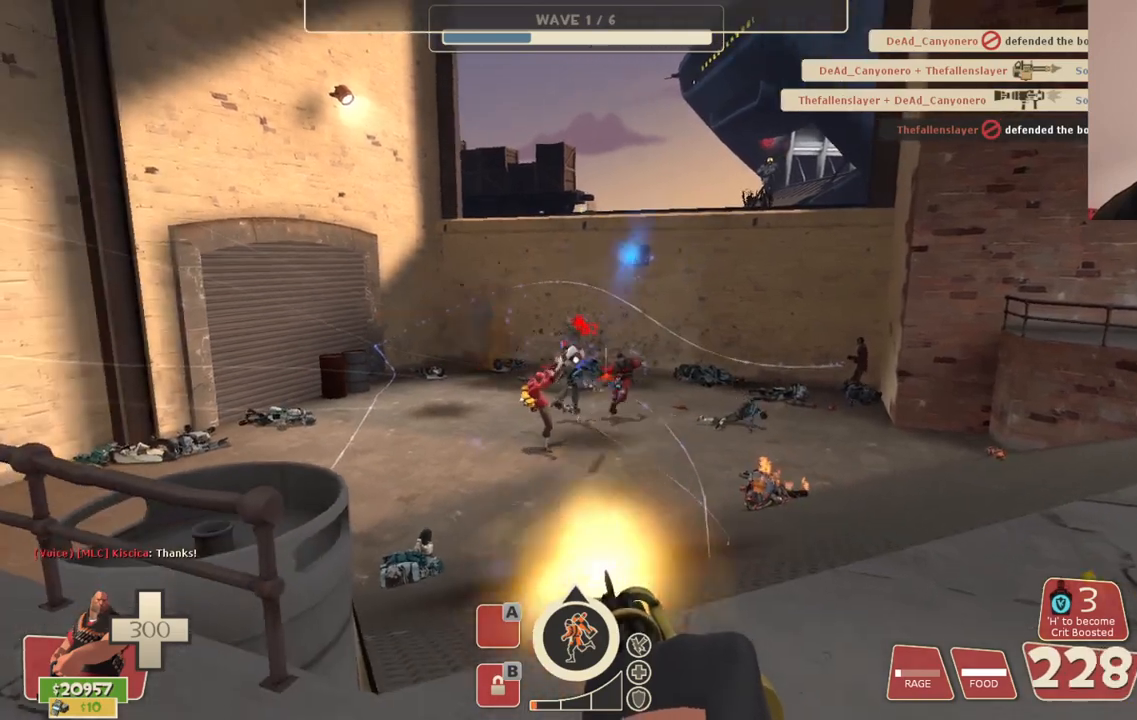
{"buttons": ["L2", "R2"], "left_stick": "center", "right_stick": "center", "events": [[467, "left_stick", "center"]]}
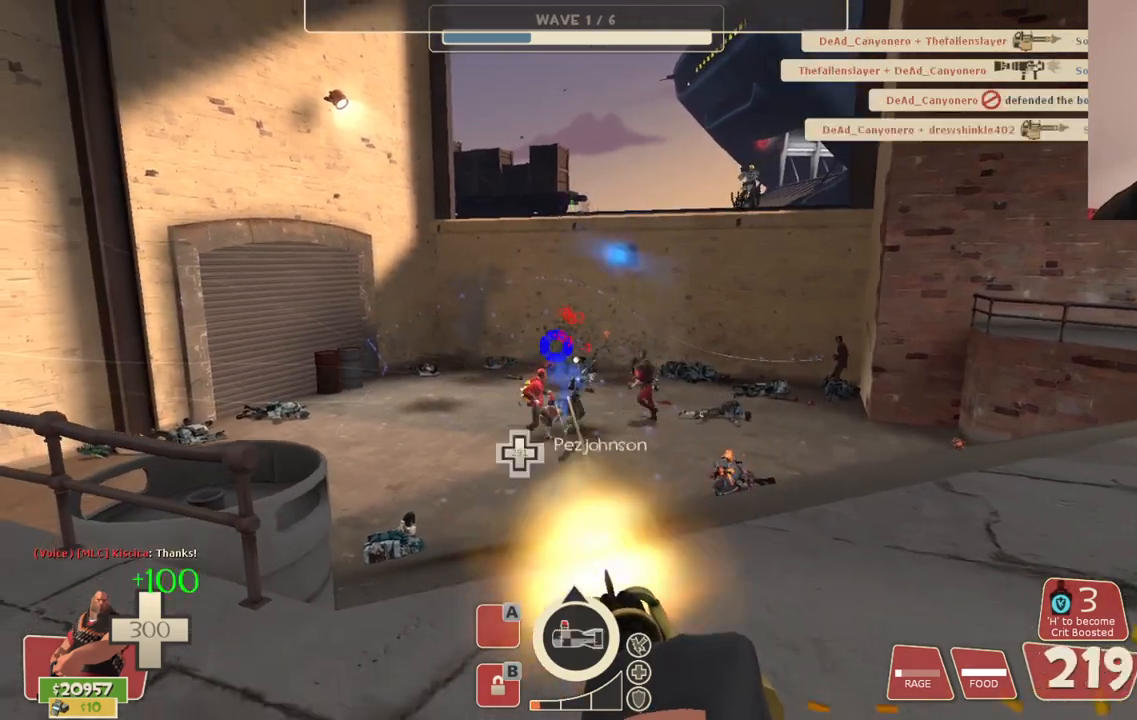
{"buttons": ["L2", "R2"], "left_stick": "up", "right_stick": "center", "events": [[350, "left_stick", "up-left"], [417, "left_stick", "up"]]}
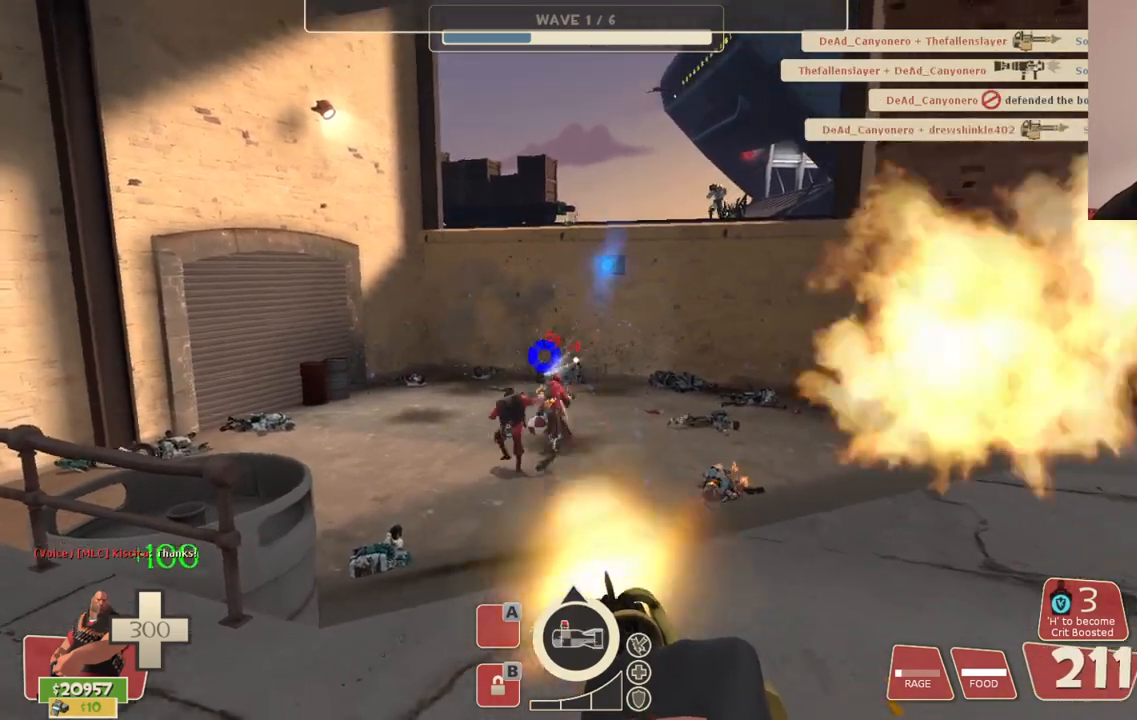
{"buttons": ["L2", "R2"], "left_stick": "up", "right_stick": "center", "events": []}
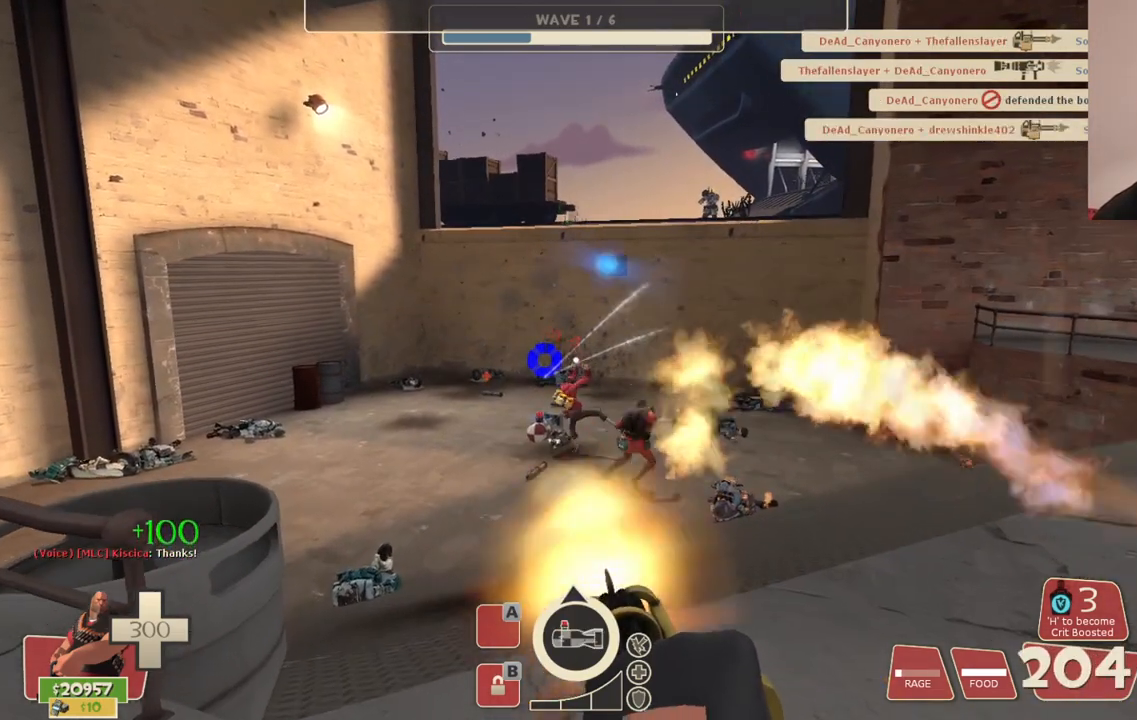
{"buttons": ["L2"], "left_stick": "up-left", "right_stick": "center", "events": [[33, "left_stick", "up-left"], [133, "R2", "up"]]}
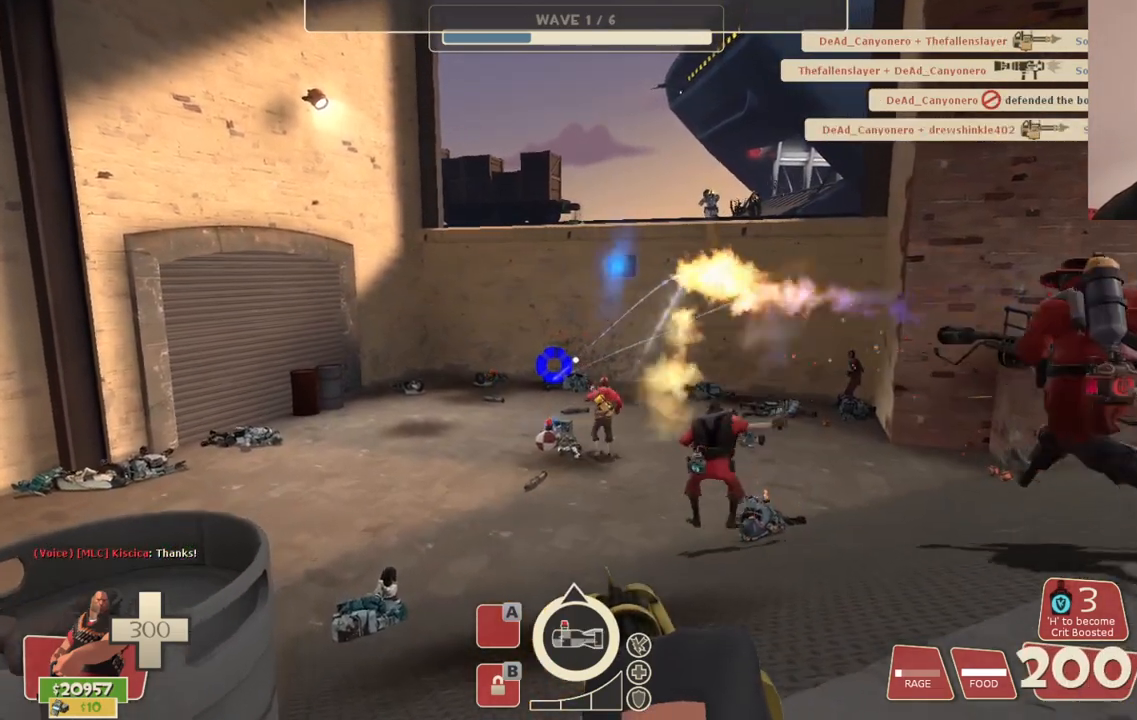
{"buttons": ["L2"], "left_stick": "down", "right_stick": "center", "events": [[200, "left_stick", "center"], [283, "left_stick", "down"]]}
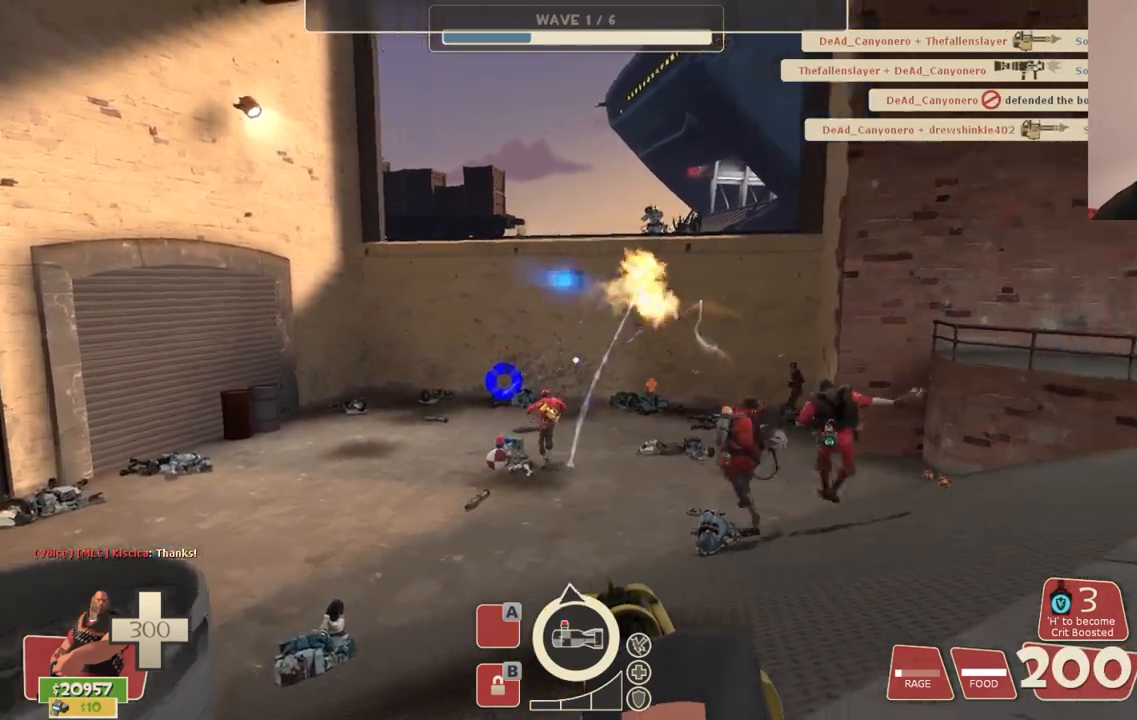
{"buttons": ["L2"], "left_stick": "center", "right_stick": "center", "events": [[17, "left_stick", "down-left"], [467, "left_stick", "center"]]}
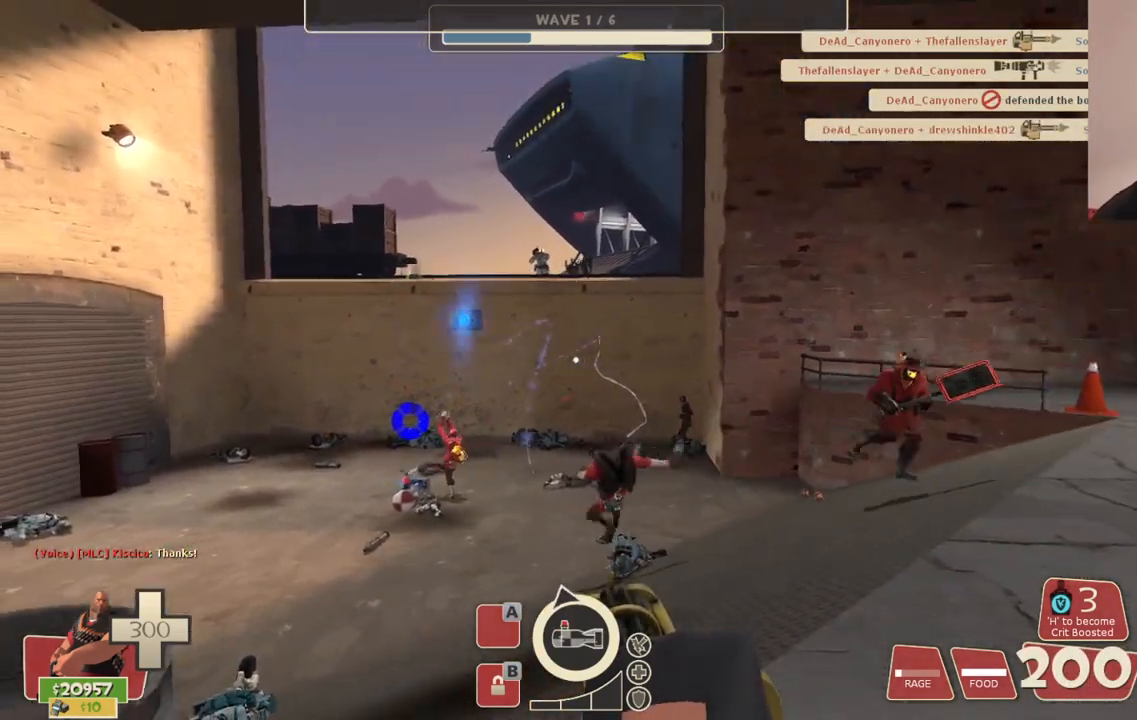
{"buttons": ["L2"], "left_stick": "center", "right_stick": "center", "events": []}
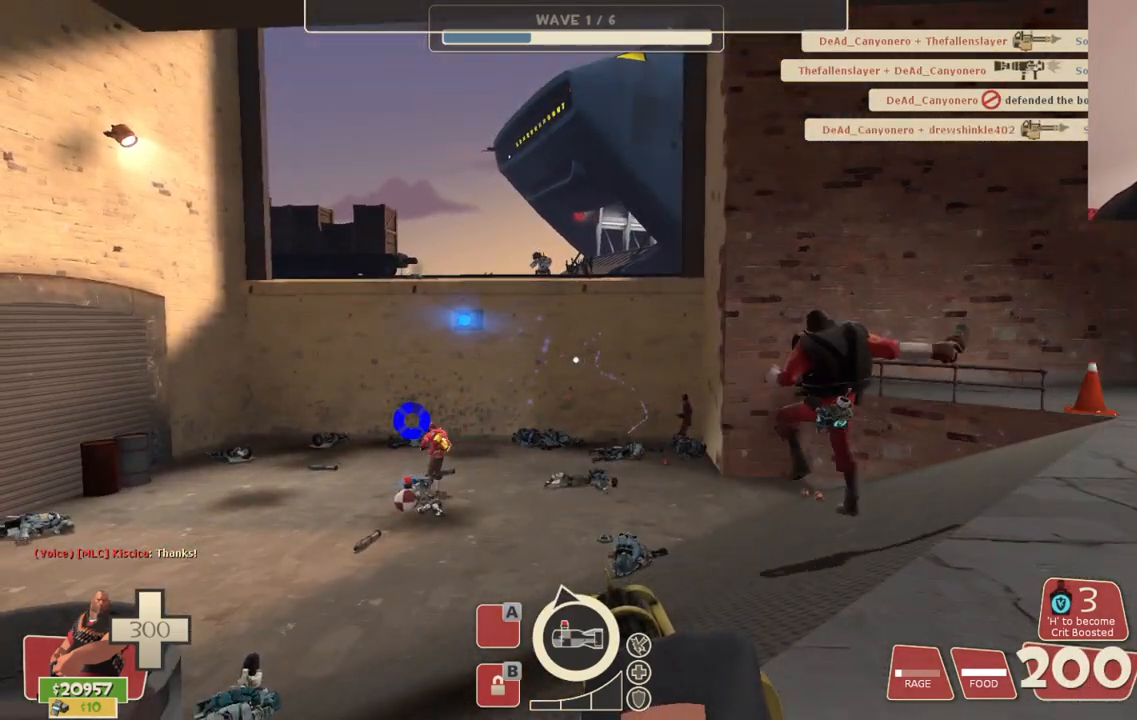
{"buttons": ["L2"], "left_stick": "center", "right_stick": "center", "events": []}
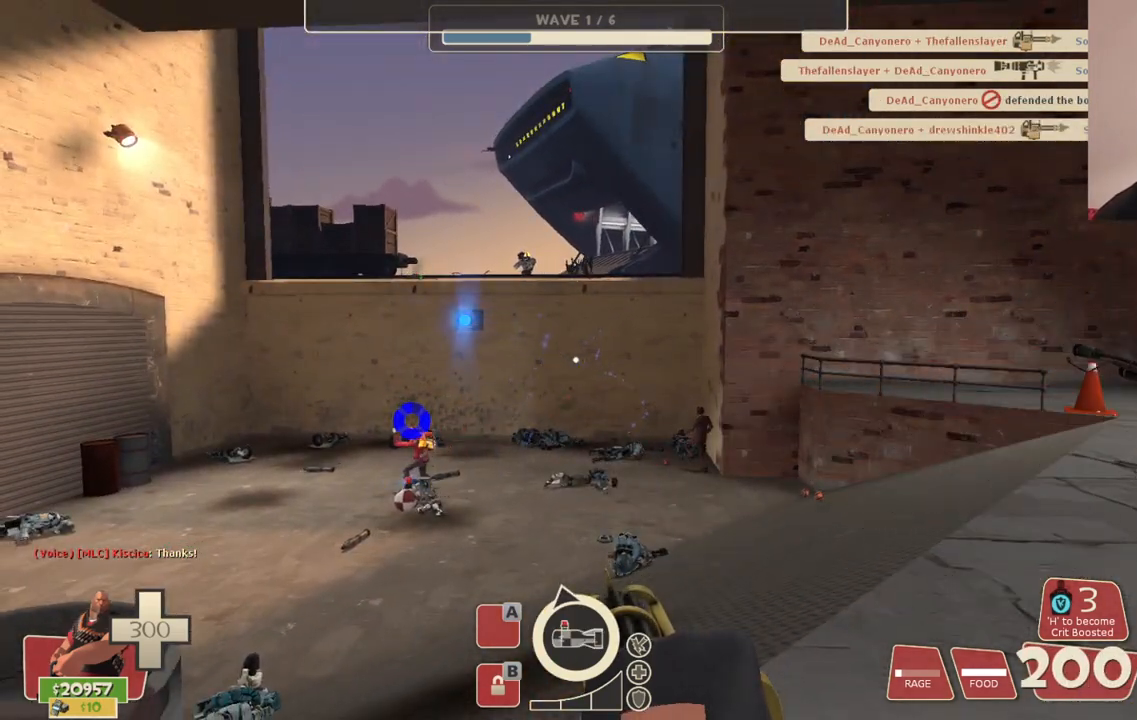
{"buttons": ["L2"], "left_stick": "center", "right_stick": "center", "events": []}
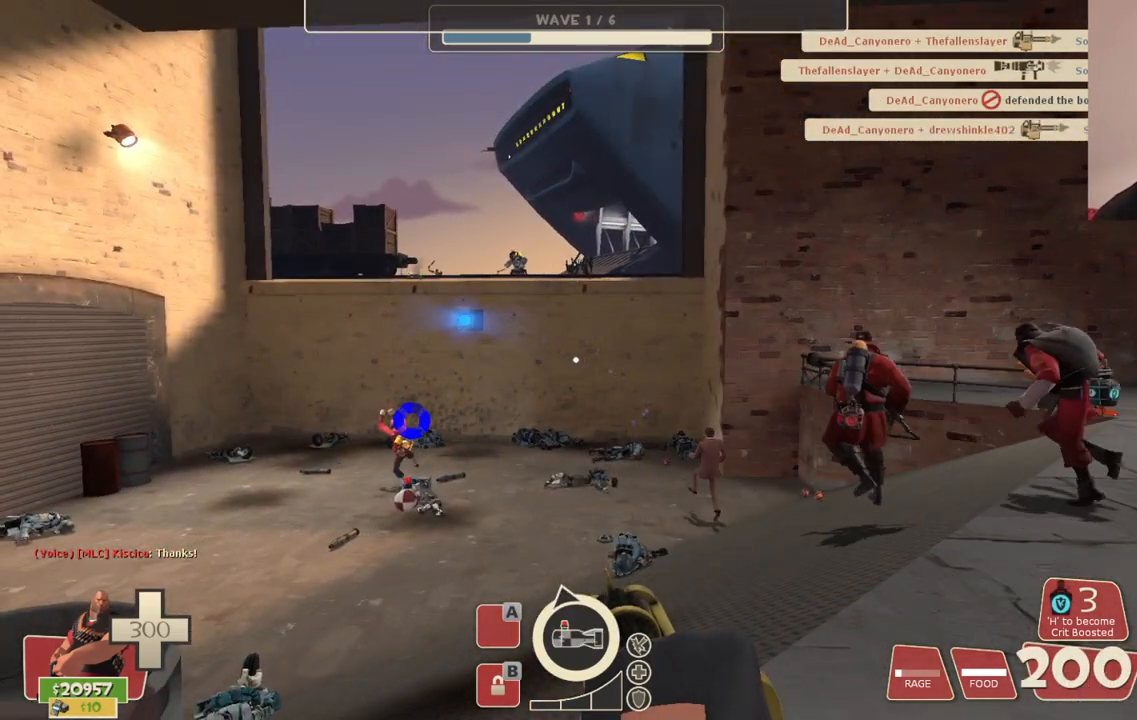
{"buttons": ["L2"], "left_stick": "center", "right_stick": "center", "events": []}
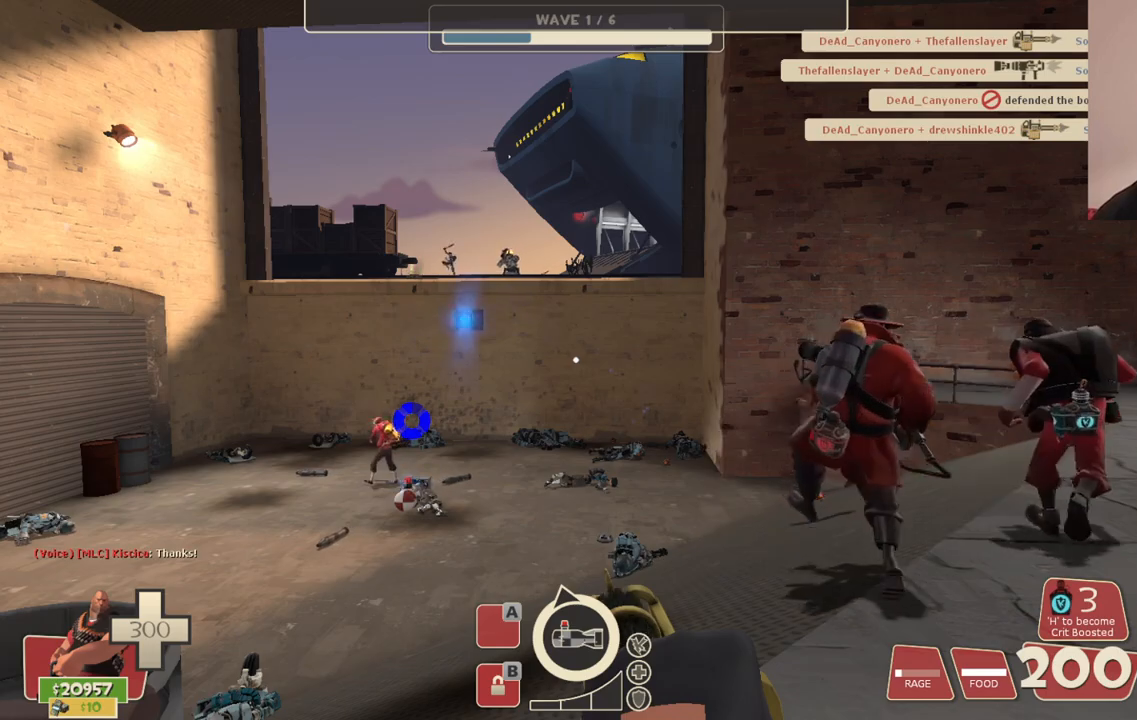
{"buttons": ["L2"], "left_stick": "center", "right_stick": "center", "events": []}
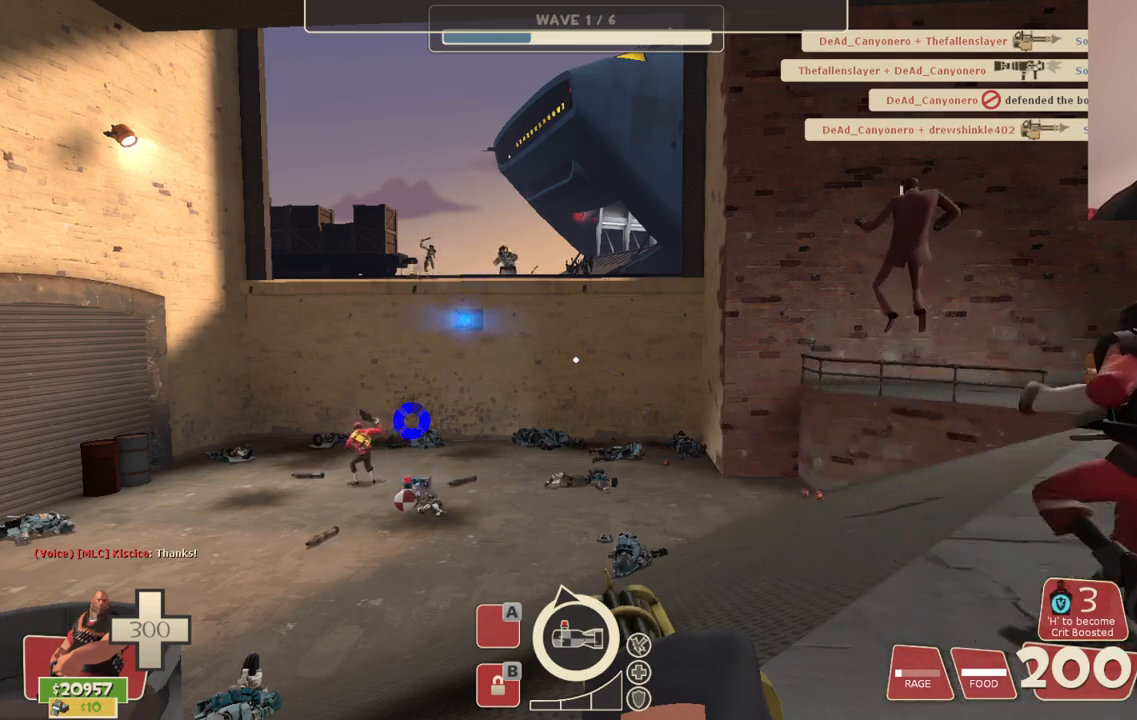
{"buttons": ["L2"], "left_stick": "center", "right_stick": "center", "events": []}
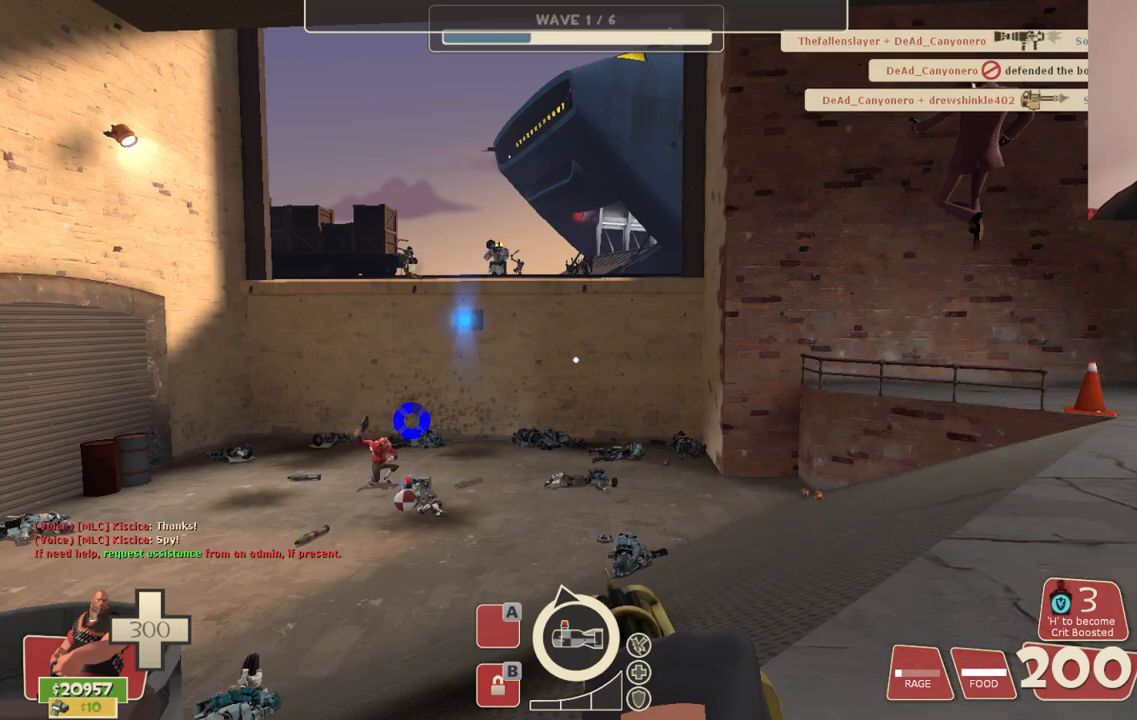
{"buttons": ["L2"], "left_stick": "center", "right_stick": "center", "events": []}
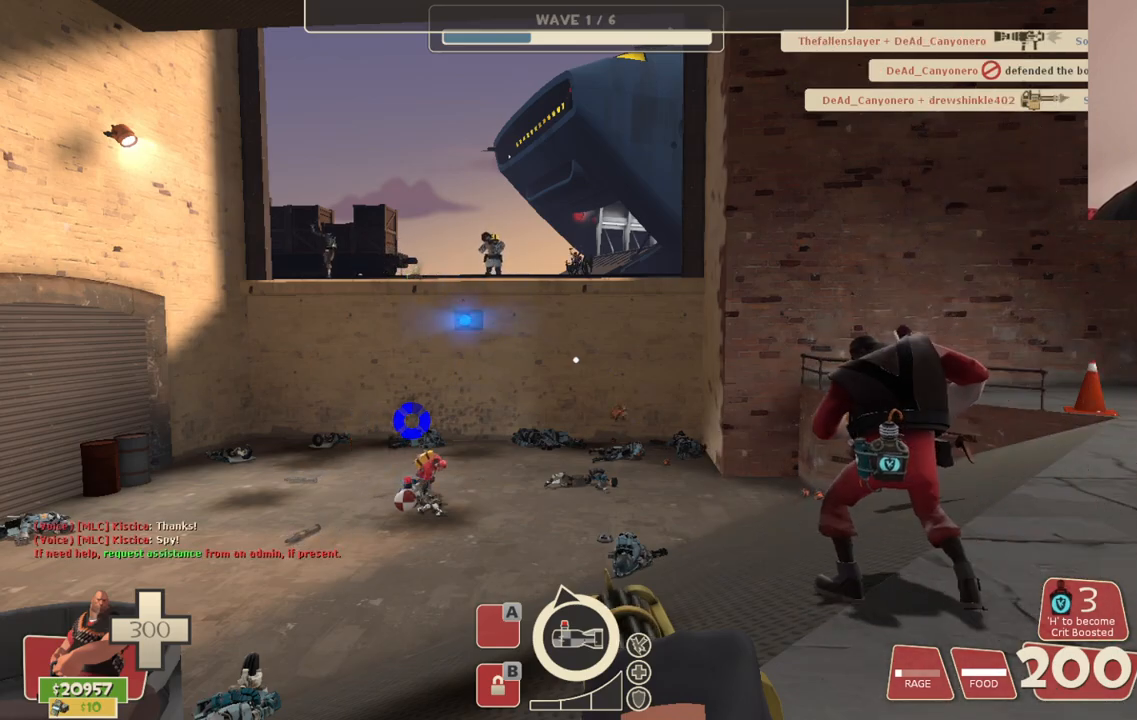
{"buttons": ["L2"], "left_stick": "center", "right_stick": "center", "events": []}
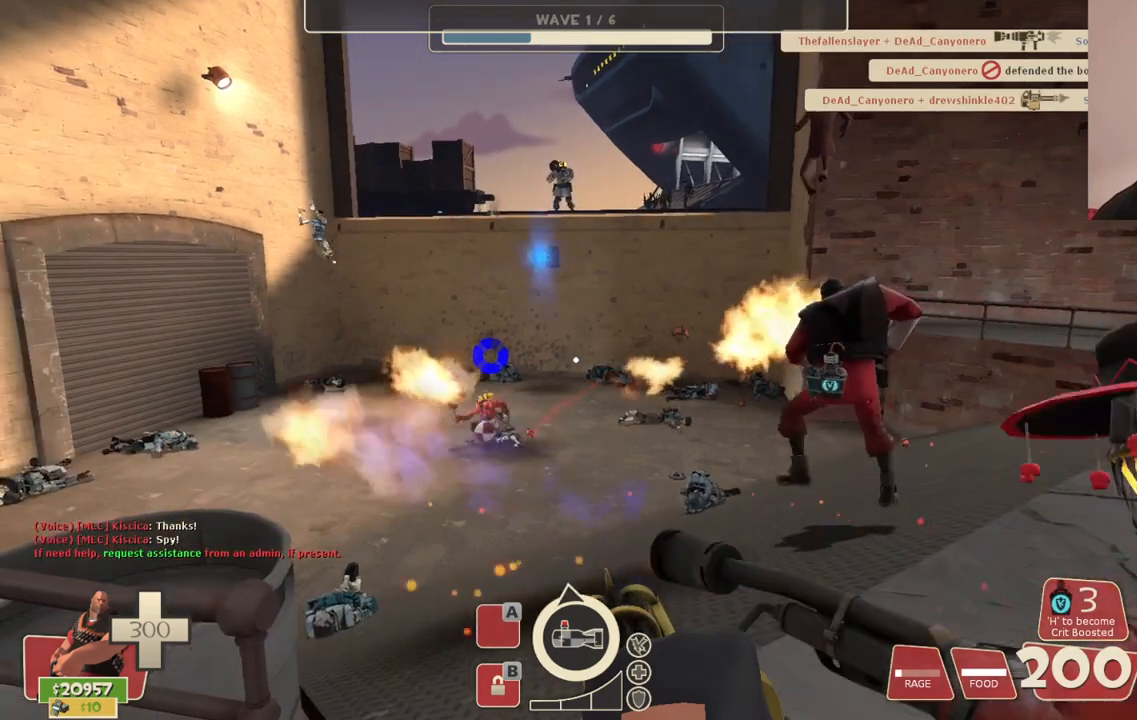
{"buttons": ["L2", "R2"], "left_stick": "right", "right_stick": "center", "events": [[250, "right_stick", "left"], [267, "left_stick", "right"], [350, "right_stick", "center"], [417, "R2", "down"]]}
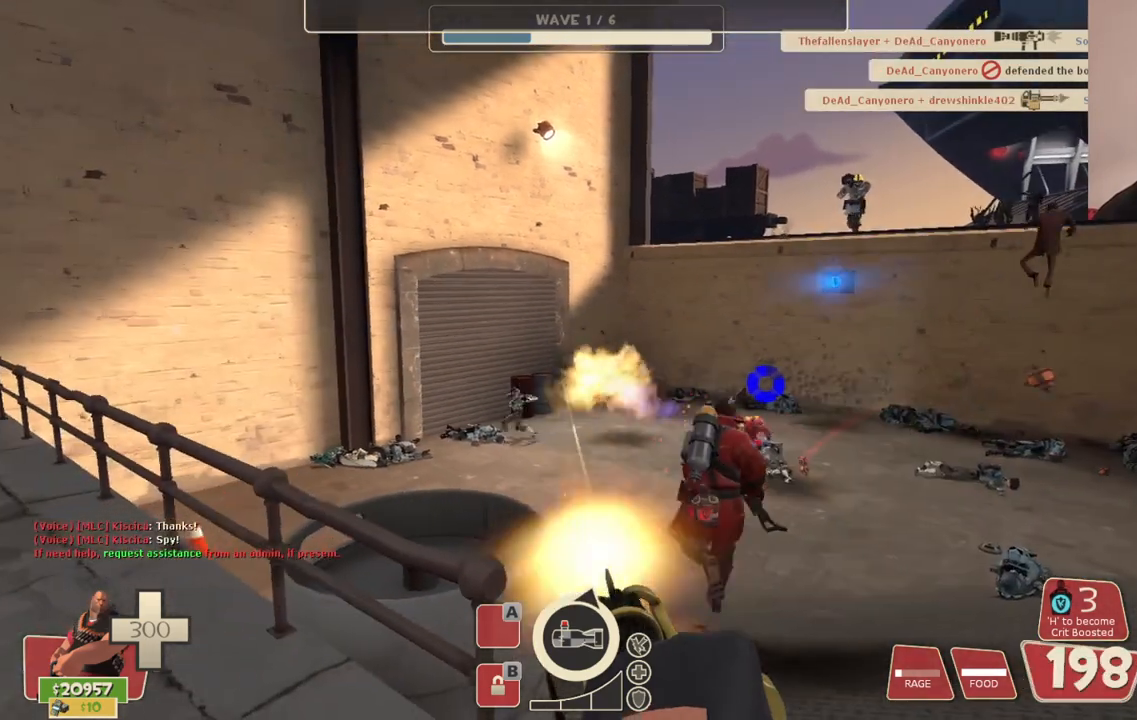
{"buttons": ["L2", "R2"], "left_stick": "right", "right_stick": "center", "events": [[33, "left_stick", "center"], [450, "left_stick", "right"]]}
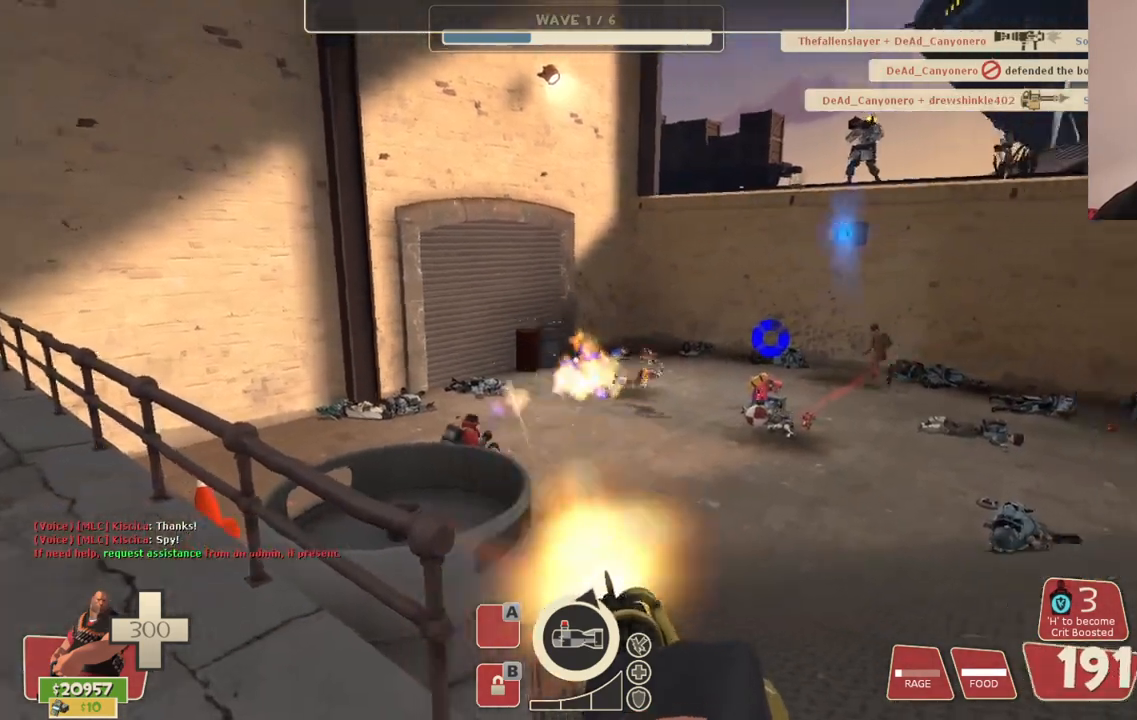
{"buttons": ["L2", "R2"], "left_stick": "center", "right_stick": "center", "events": [[83, "left_stick", "center"], [250, "right_stick", "right"], [333, "right_stick", "center"]]}
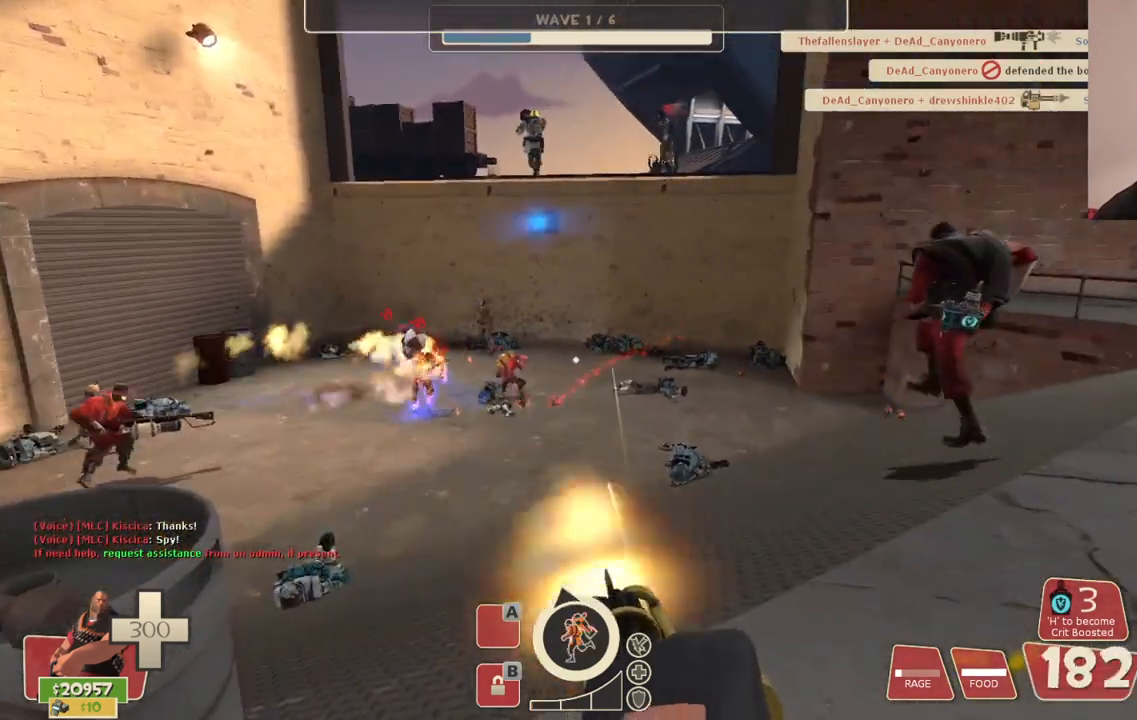
{"buttons": ["L2", "R2"], "left_stick": "center", "right_stick": "center", "events": []}
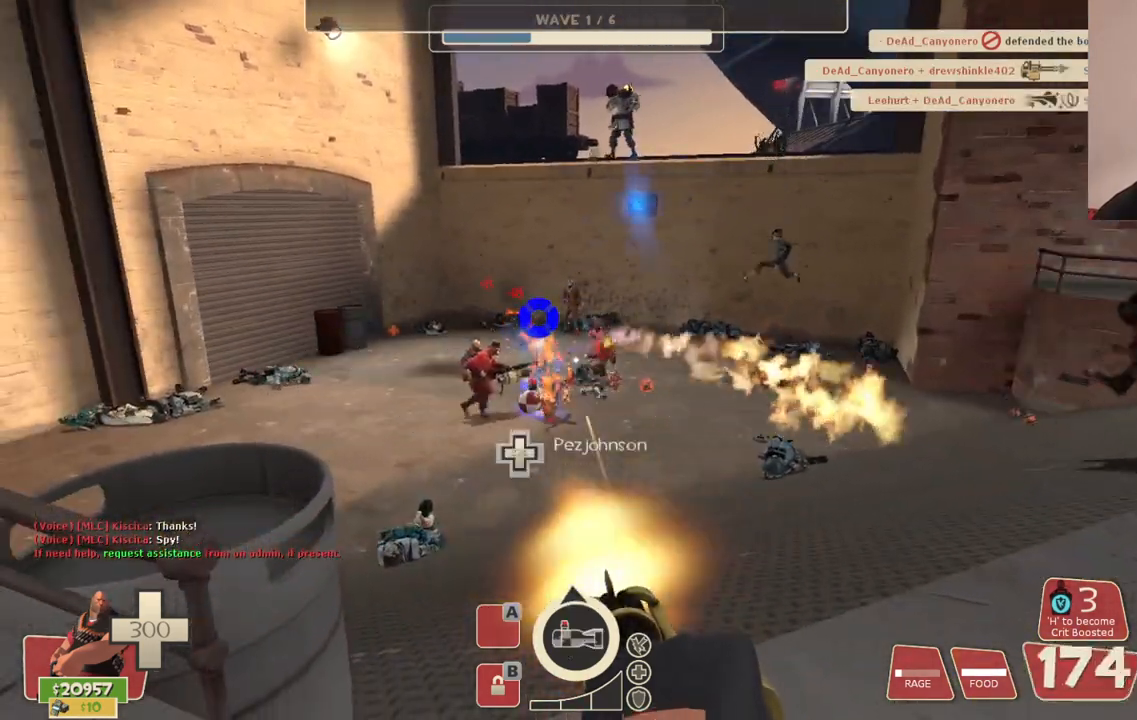
{"buttons": ["L2"], "left_stick": "center", "right_stick": "center", "events": [[283, "R2", "up"]]}
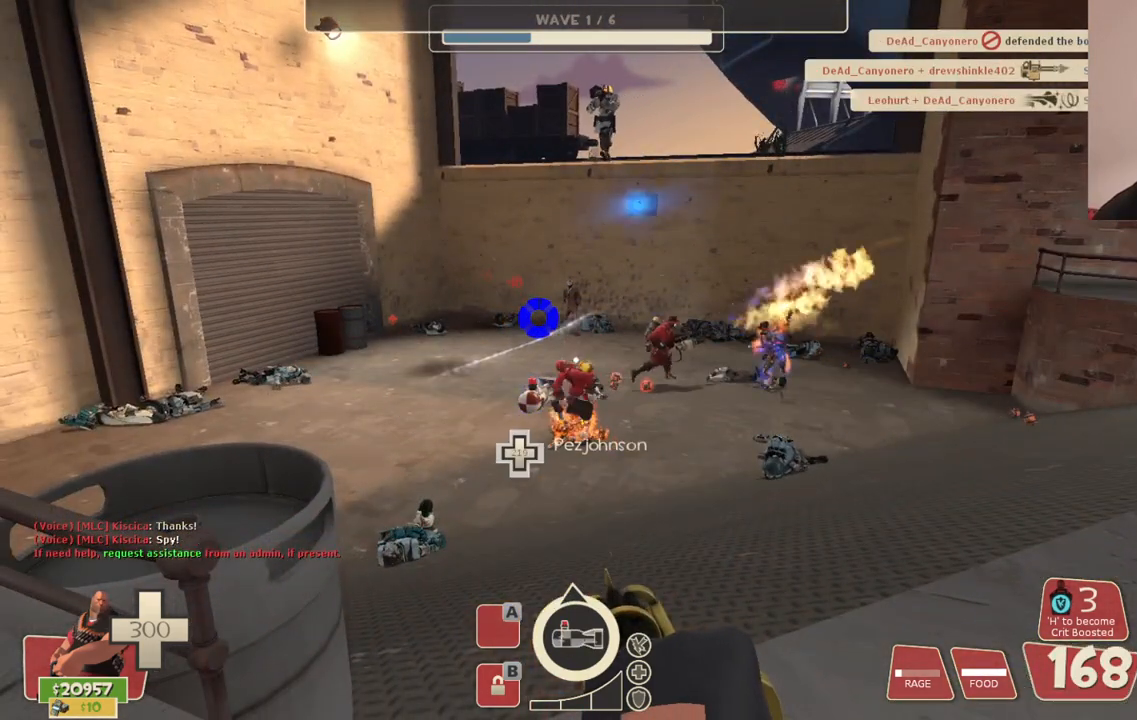
{"buttons": ["L2"], "left_stick": "center", "right_stick": "center", "events": []}
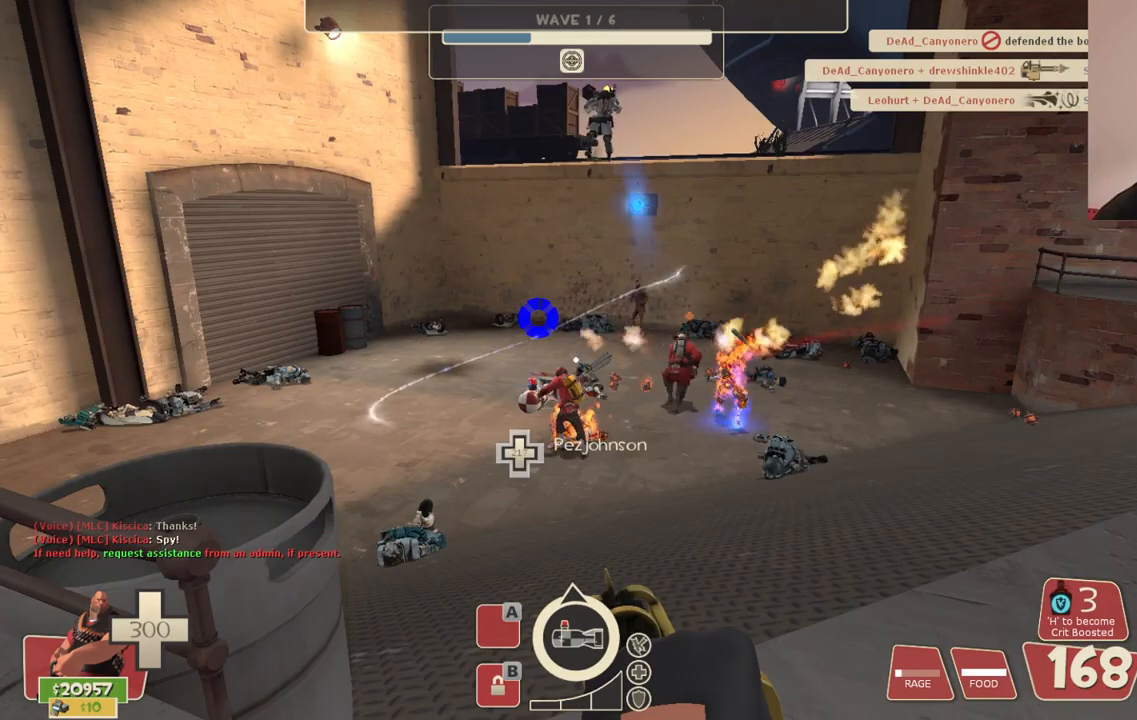
{"buttons": ["L2"], "left_stick": "center", "right_stick": "center", "events": []}
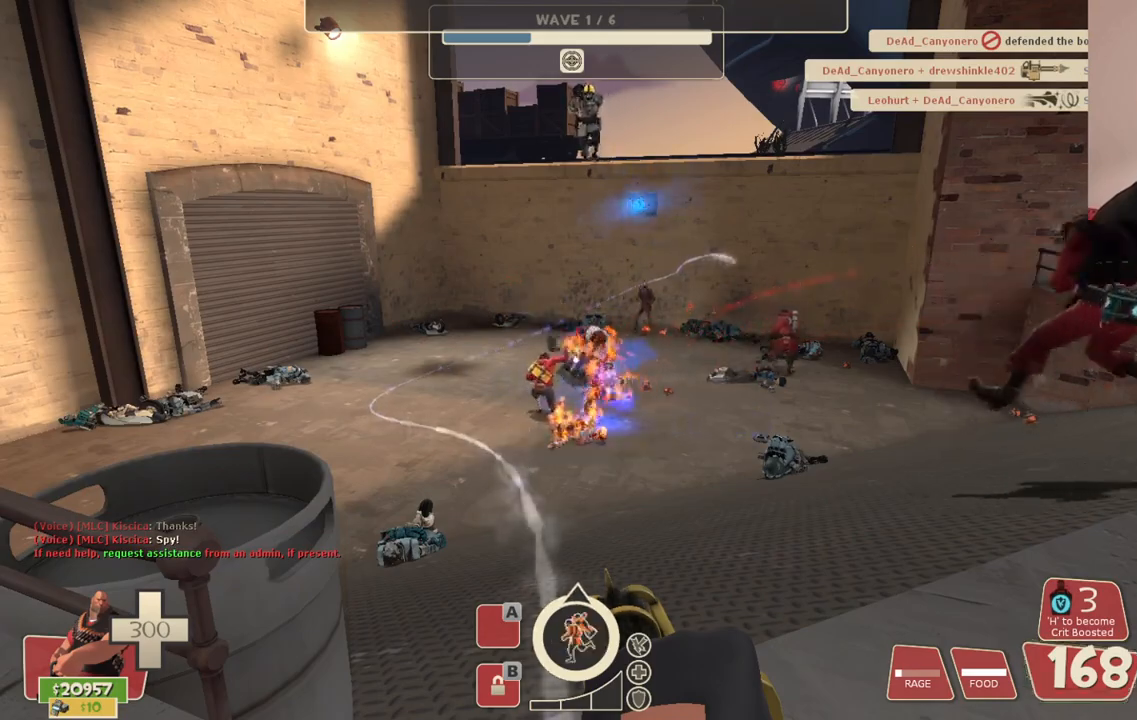
{"buttons": ["L2"], "left_stick": "center", "right_stick": "center", "events": []}
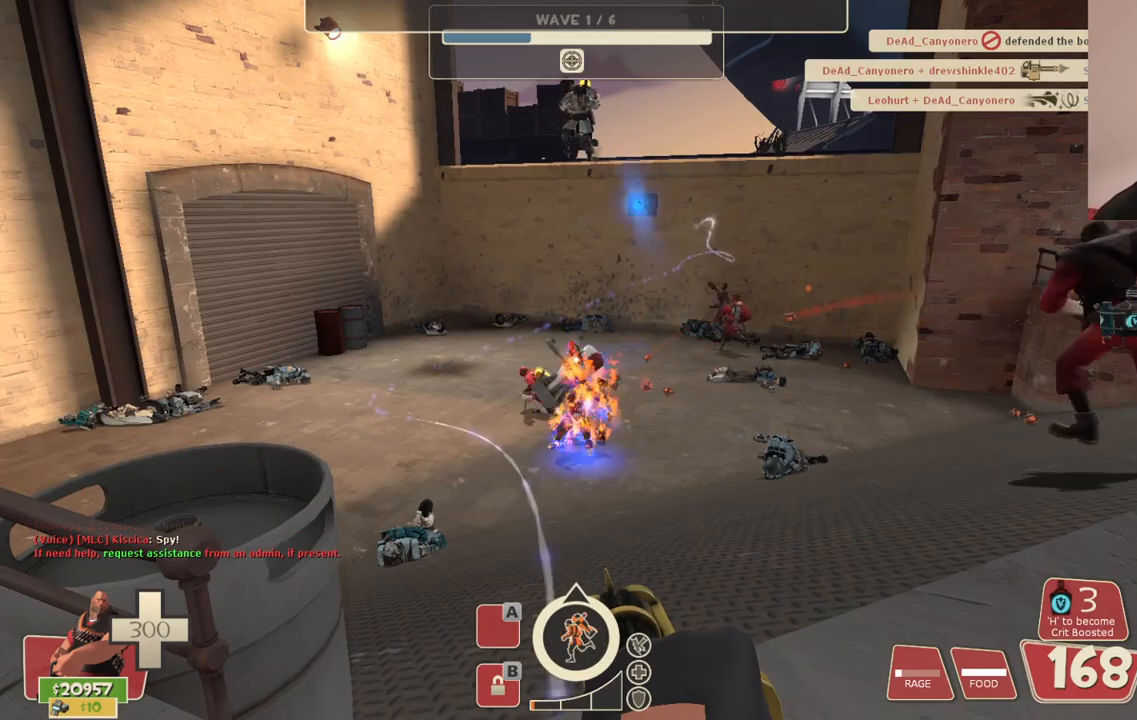
{"buttons": ["L2"], "left_stick": "center", "right_stick": "center", "events": []}
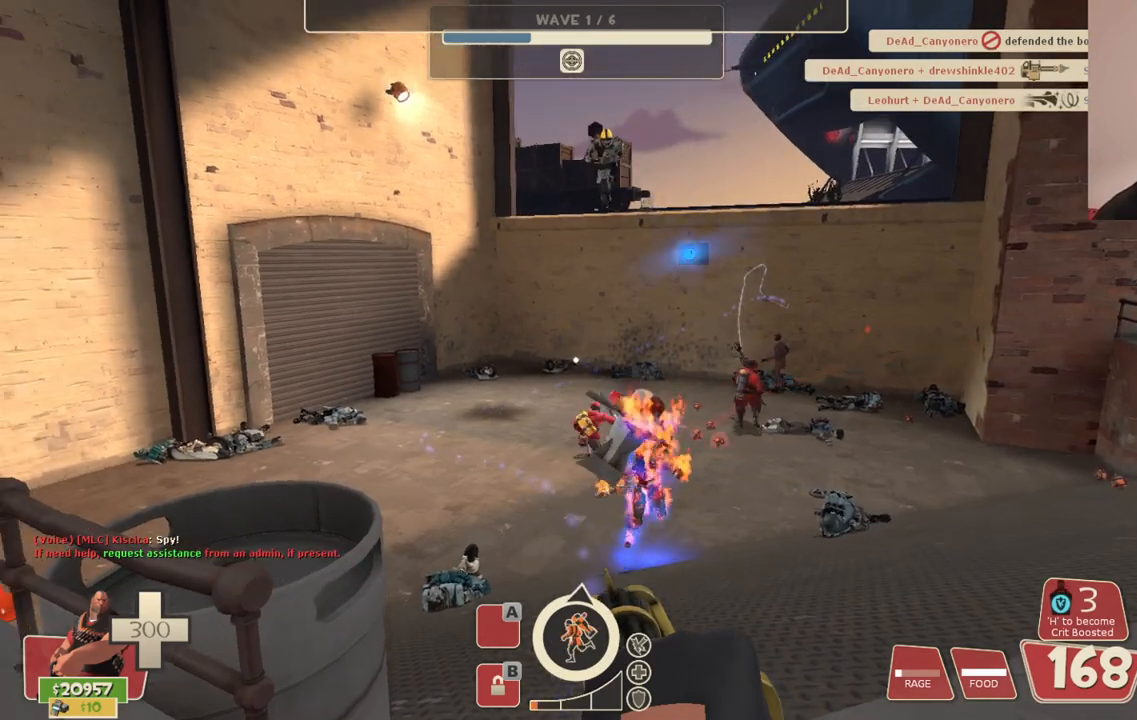
{"buttons": ["L2"], "left_stick": "center", "right_stick": "center", "events": []}
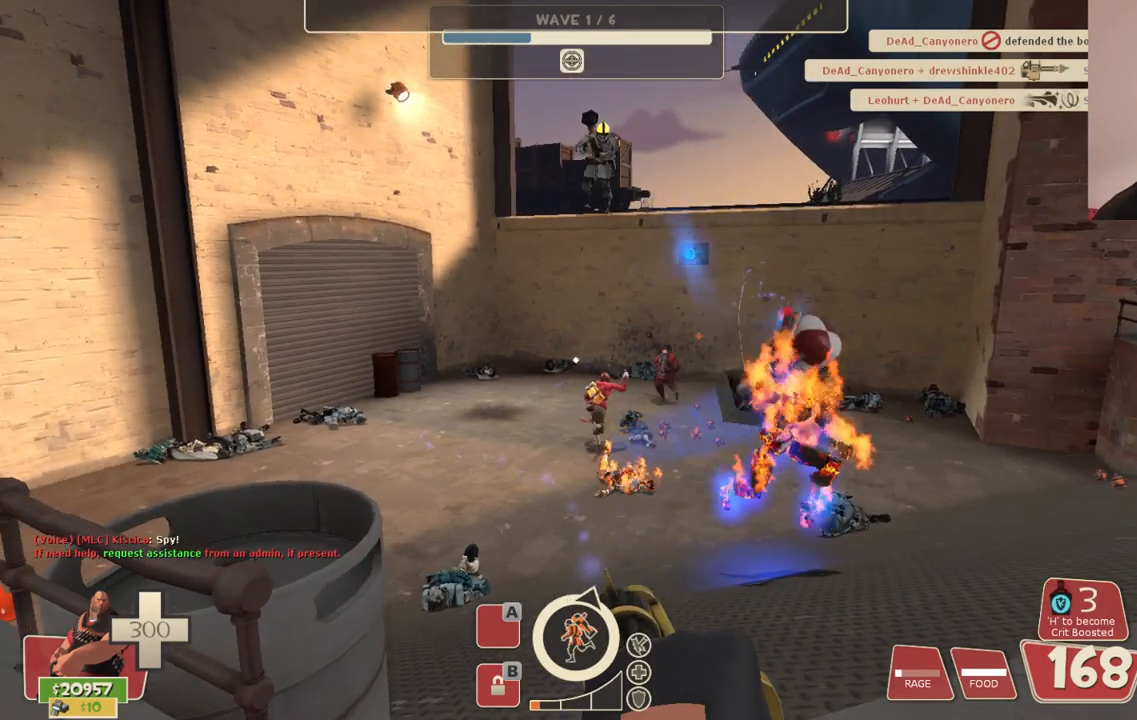
{"buttons": ["L2"], "left_stick": "center", "right_stick": "center", "events": []}
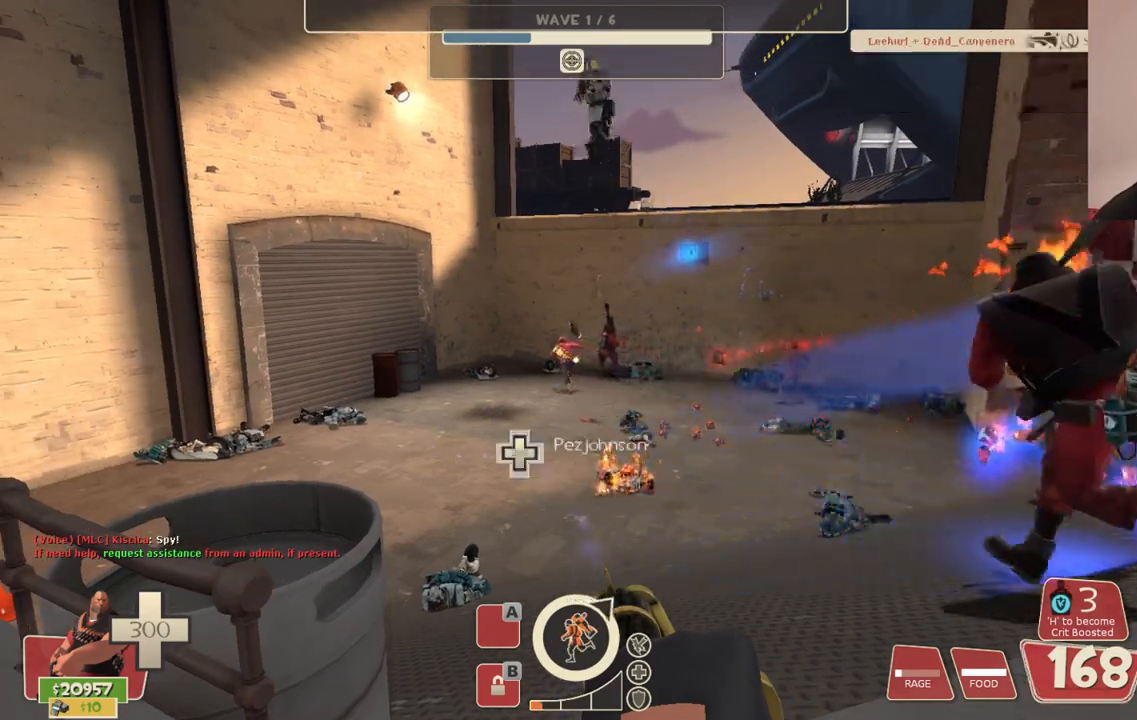
{"buttons": ["L2"], "left_stick": "center", "right_stick": "center", "events": []}
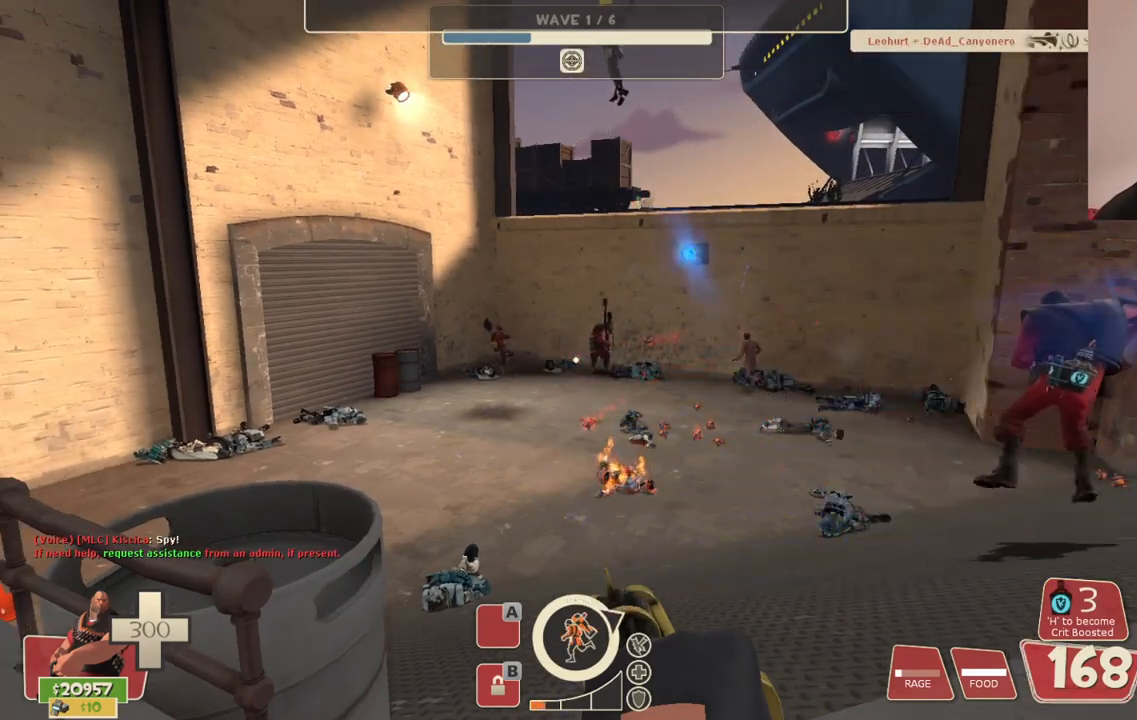
{"buttons": ["L2", "R2"], "left_stick": "center", "right_stick": "center", "events": [[500, "R2", "down"]]}
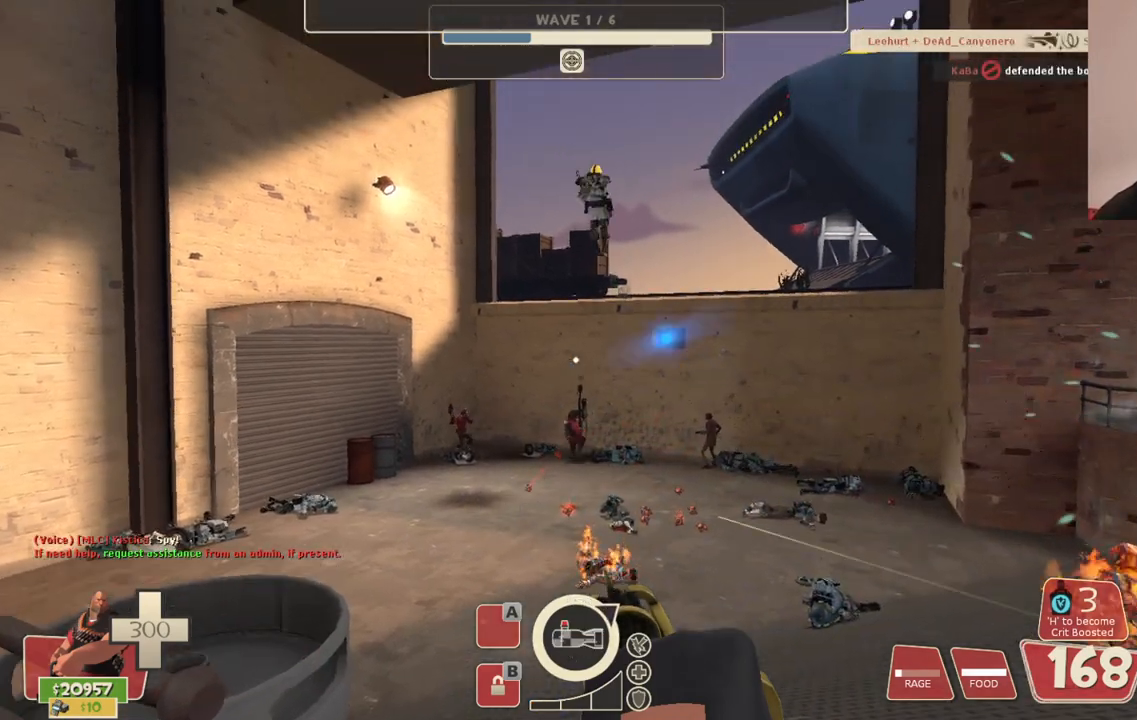
{"buttons": ["L2", "R2"], "left_stick": "center", "right_stick": "center", "events": [[167, "right_stick", "right"], [433, "right_stick", "center"]]}
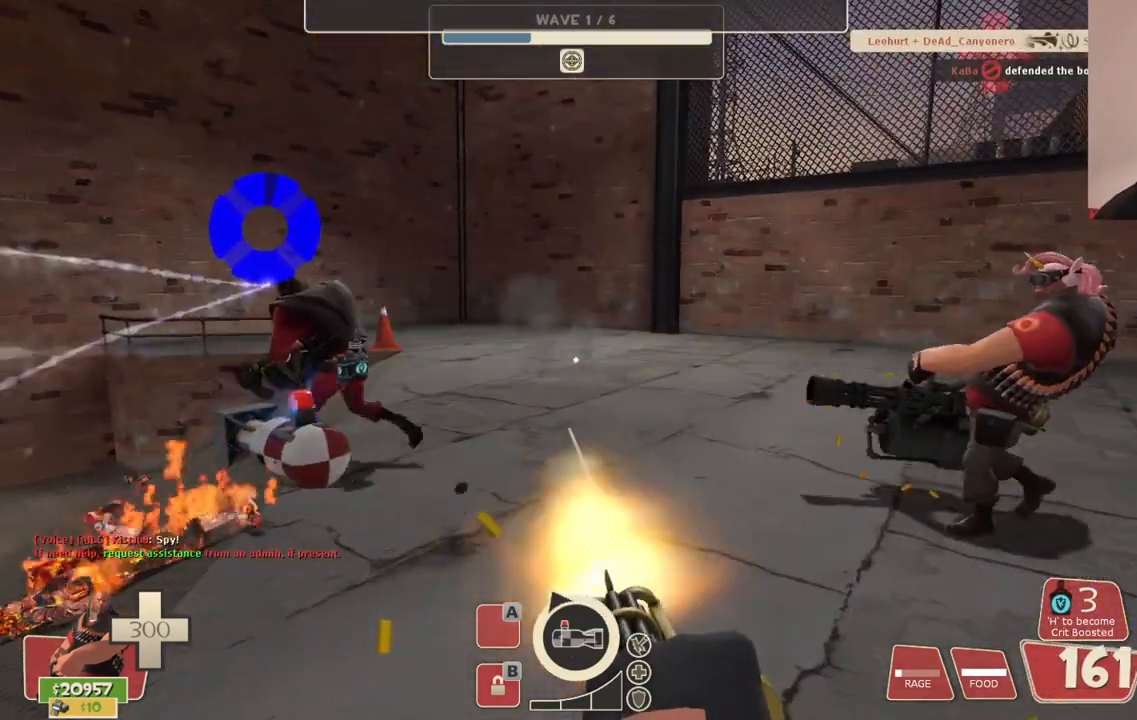
{"buttons": ["L2", "R2"], "left_stick": "center", "right_stick": "center", "events": [[167, "right_stick", "left"], [383, "right_stick", "center"]]}